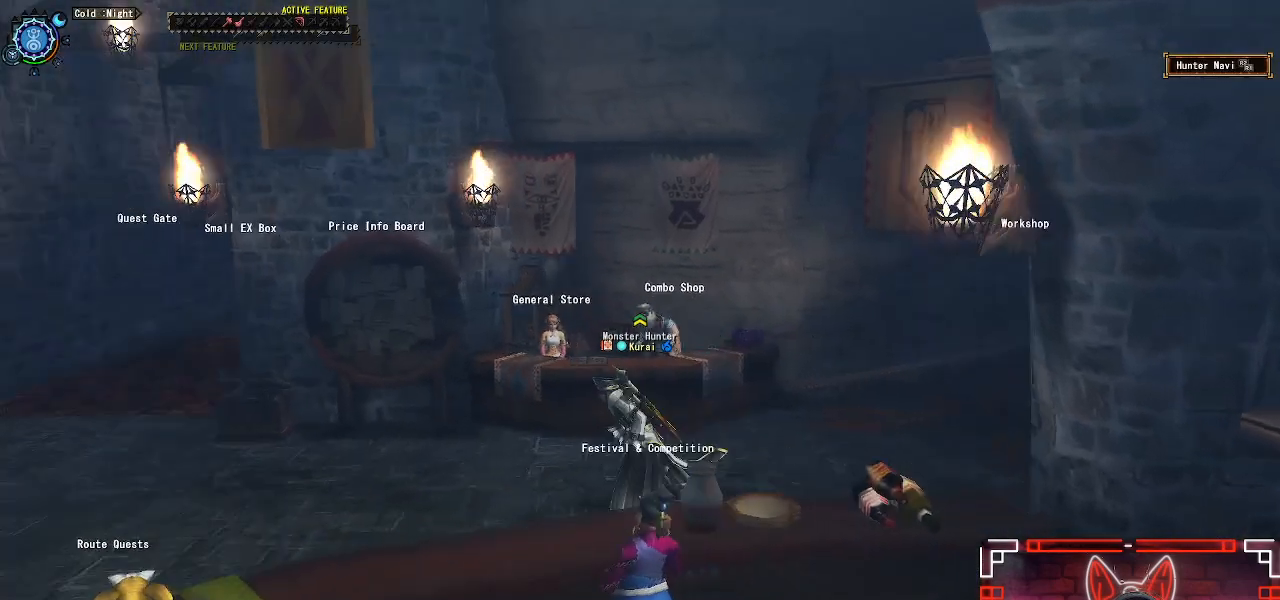
Gameplay with a controller (Xbox layout); each line is a JSON object with the inputs held at the frame after it. "events" lists button and stick changes between this image and that frame as [ms after this image, input, new state], when the widget could be followed in between.
{"buttons": ["R1"], "left_stick": "up-left", "right_stick": "left", "events": [[183, "left_stick", "up-left"]]}
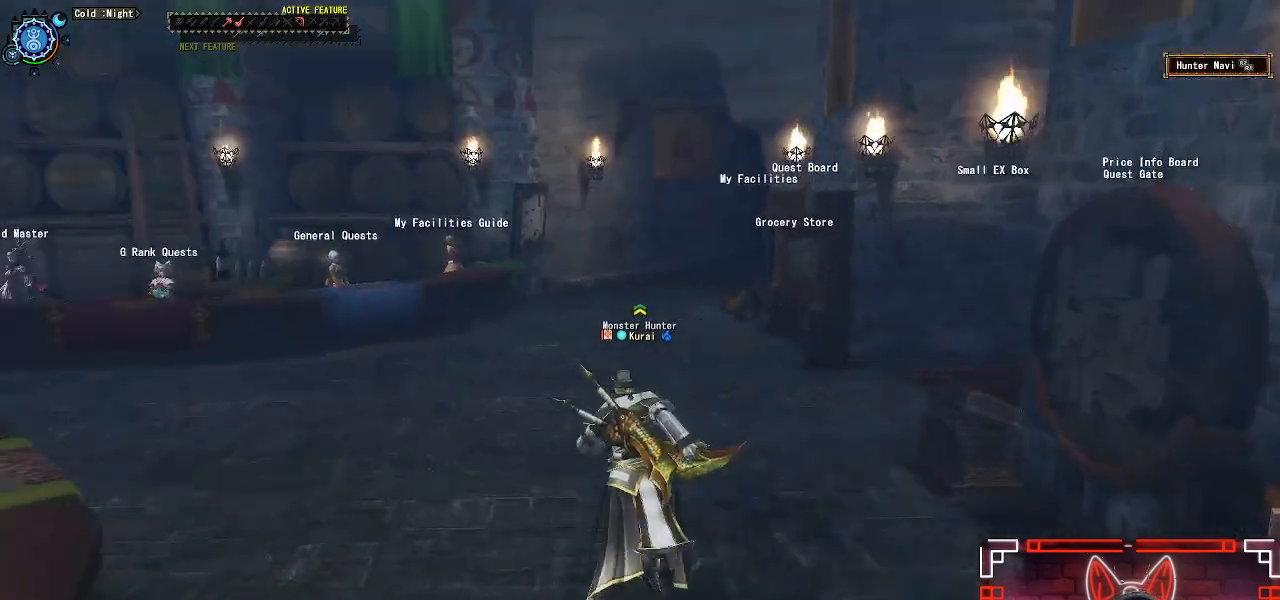
{"buttons": ["R1"], "left_stick": "up-left", "right_stick": "center", "events": [[67, "left_stick", "up"], [83, "right_stick", "center"], [467, "left_stick", "up-left"]]}
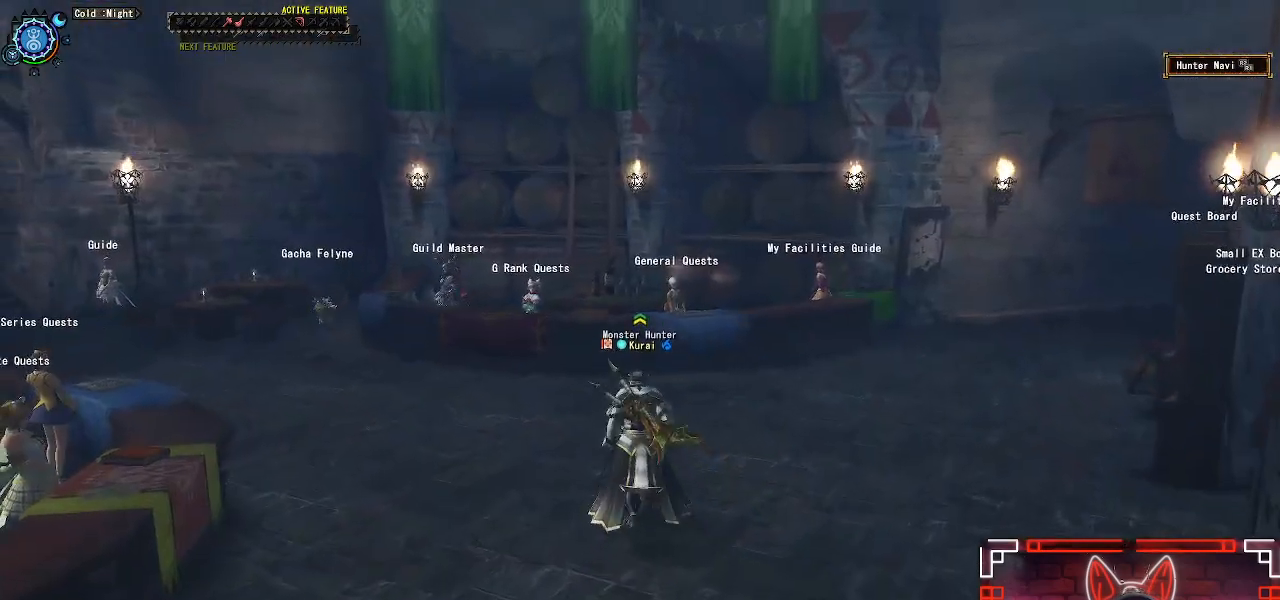
{"buttons": ["R1"], "left_stick": "up-left", "right_stick": "center", "events": []}
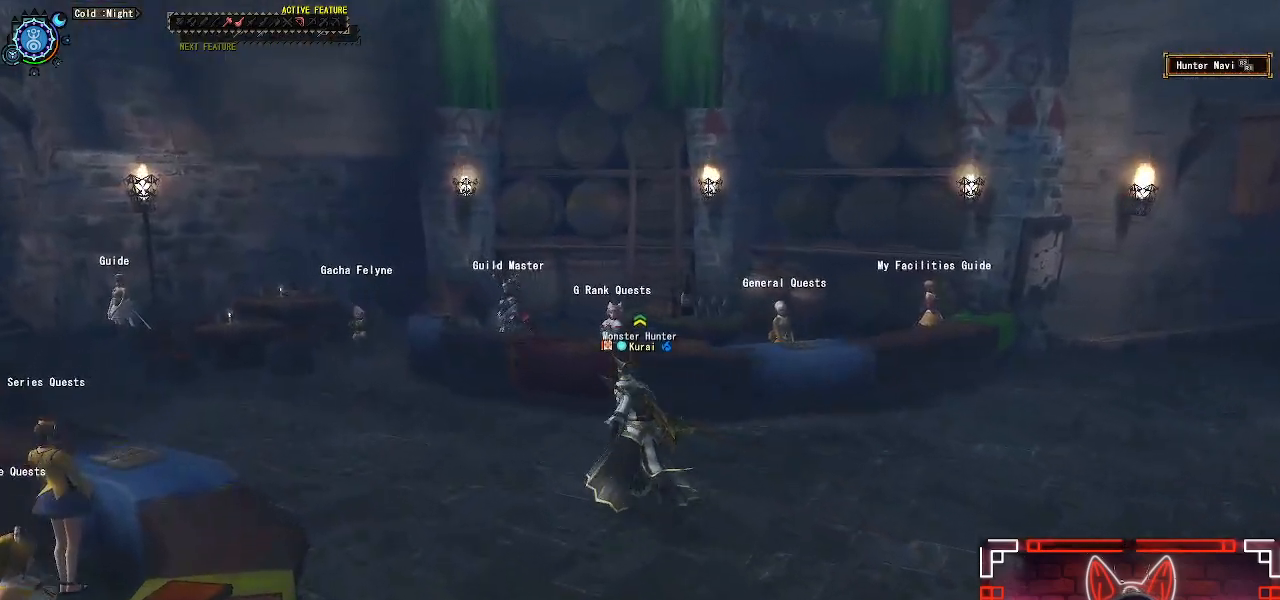
{"buttons": ["B", "R1"], "left_stick": "up", "right_stick": "center", "events": [[217, "left_stick", "up"], [483, "B", "down"]]}
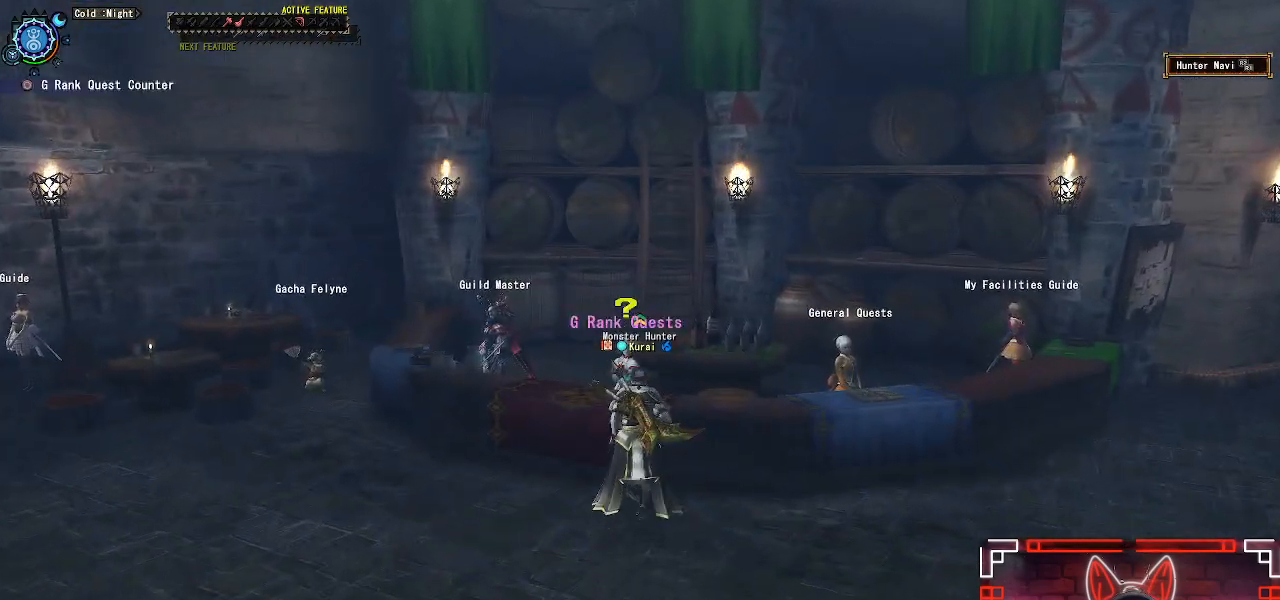
{"buttons": ["B"], "left_stick": "center", "right_stick": "center", "events": [[100, "R1", "up"], [150, "B", "up"], [250, "B", "down"], [267, "left_stick", "center"], [350, "B", "up"], [450, "B", "down"]]}
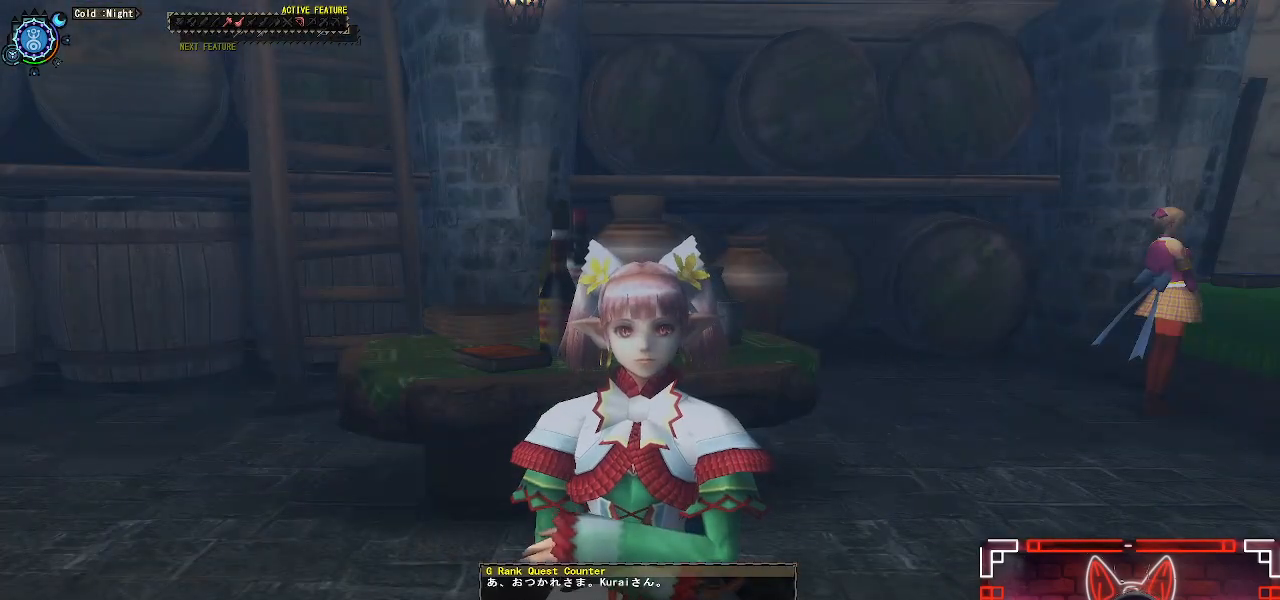
{"buttons": [], "left_stick": "center", "right_stick": "center", "events": [[33, "B", "up"], [300, "B", "down"], [417, "B", "up"]]}
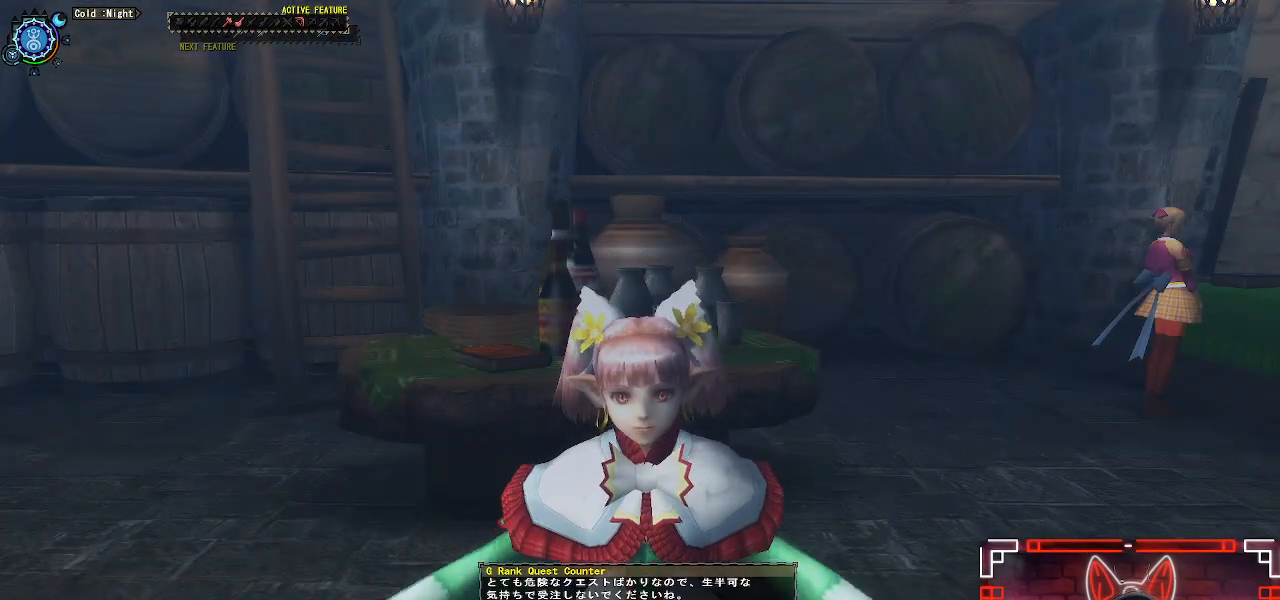
{"buttons": [], "left_stick": "center", "right_stick": "center", "events": [[67, "B", "down"], [233, "B", "up"]]}
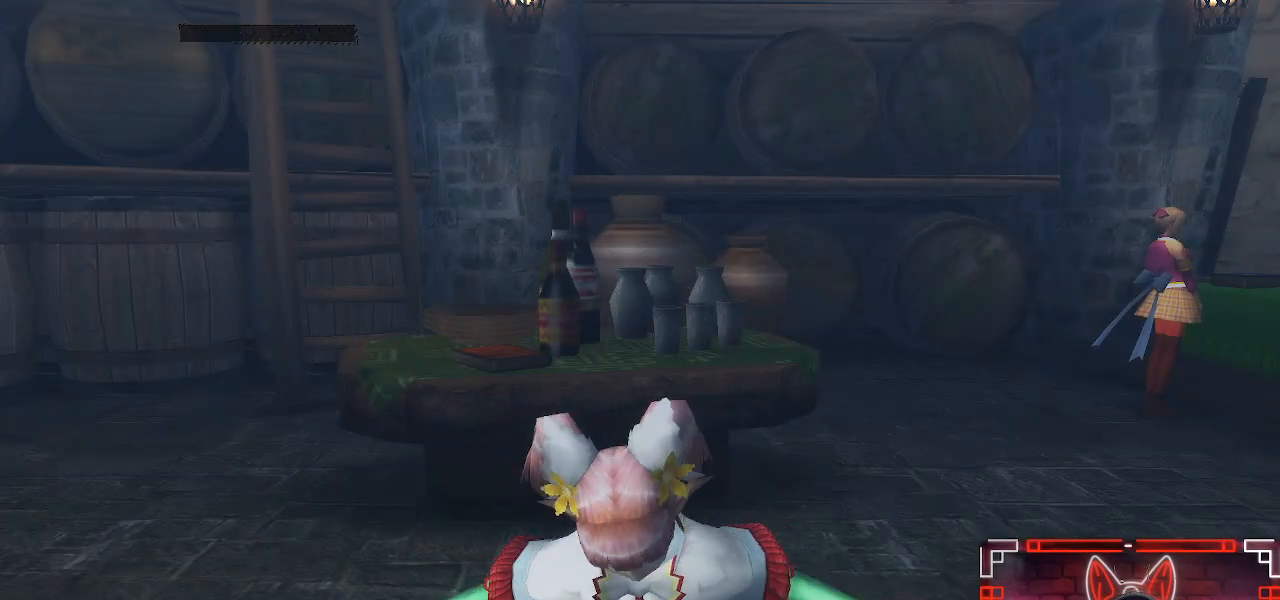
{"buttons": [], "left_stick": "center", "right_stick": "center", "events": []}
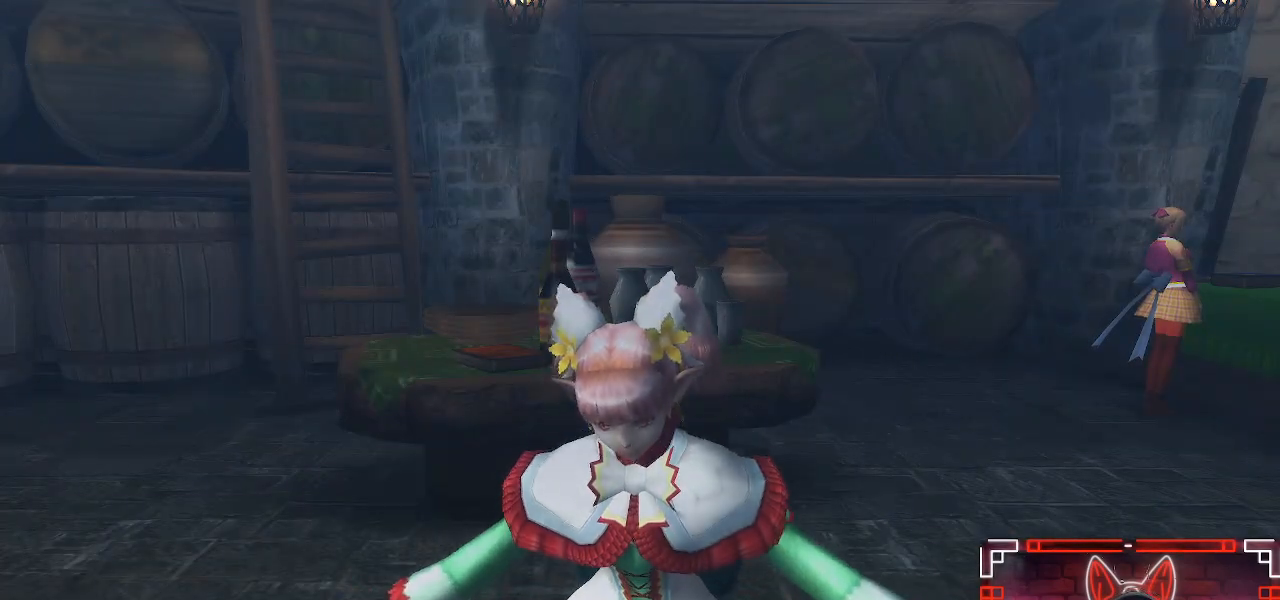
{"buttons": [], "left_stick": "center", "right_stick": "center", "events": []}
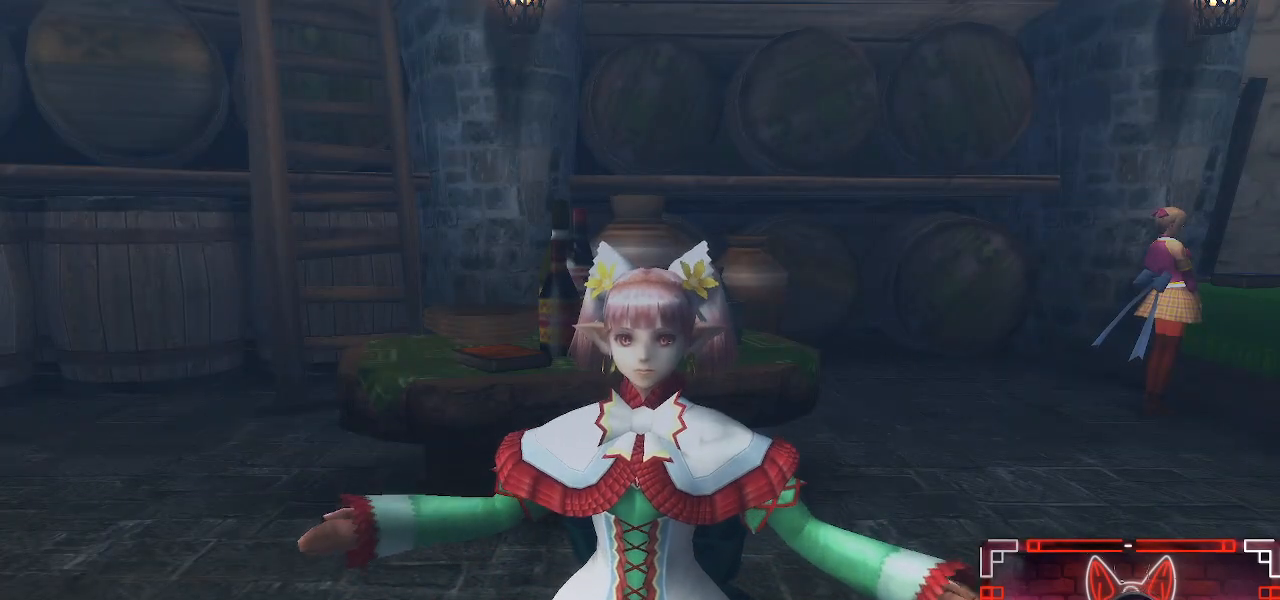
{"buttons": [], "left_stick": "center", "right_stick": "center", "events": []}
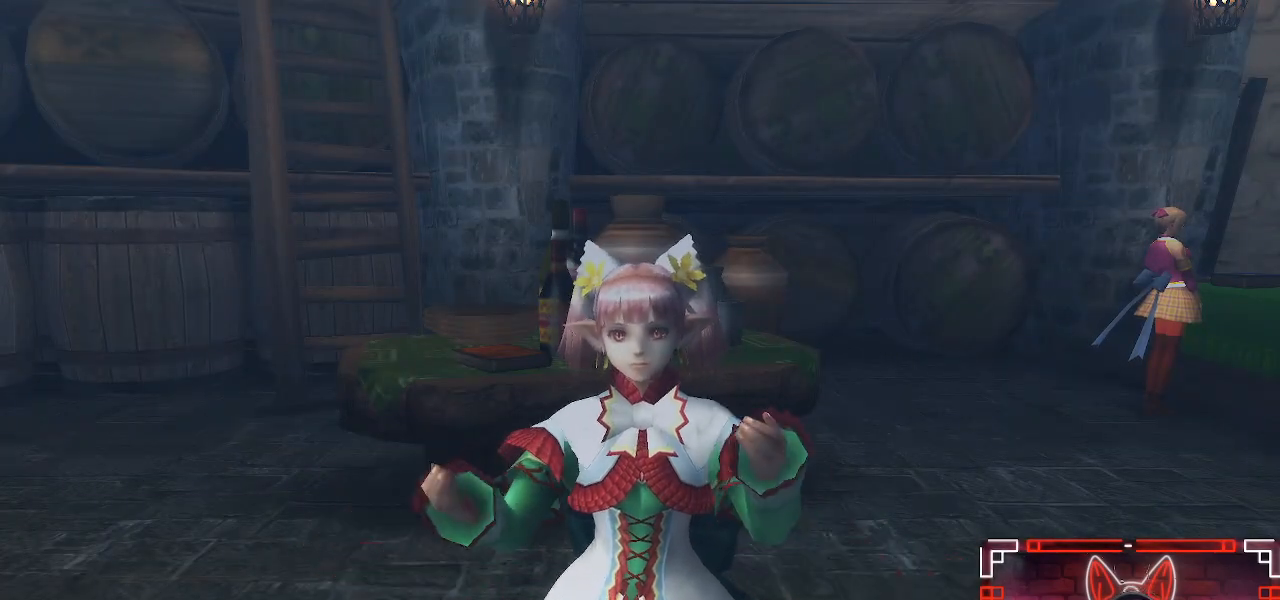
{"buttons": [], "left_stick": "center", "right_stick": "center", "events": []}
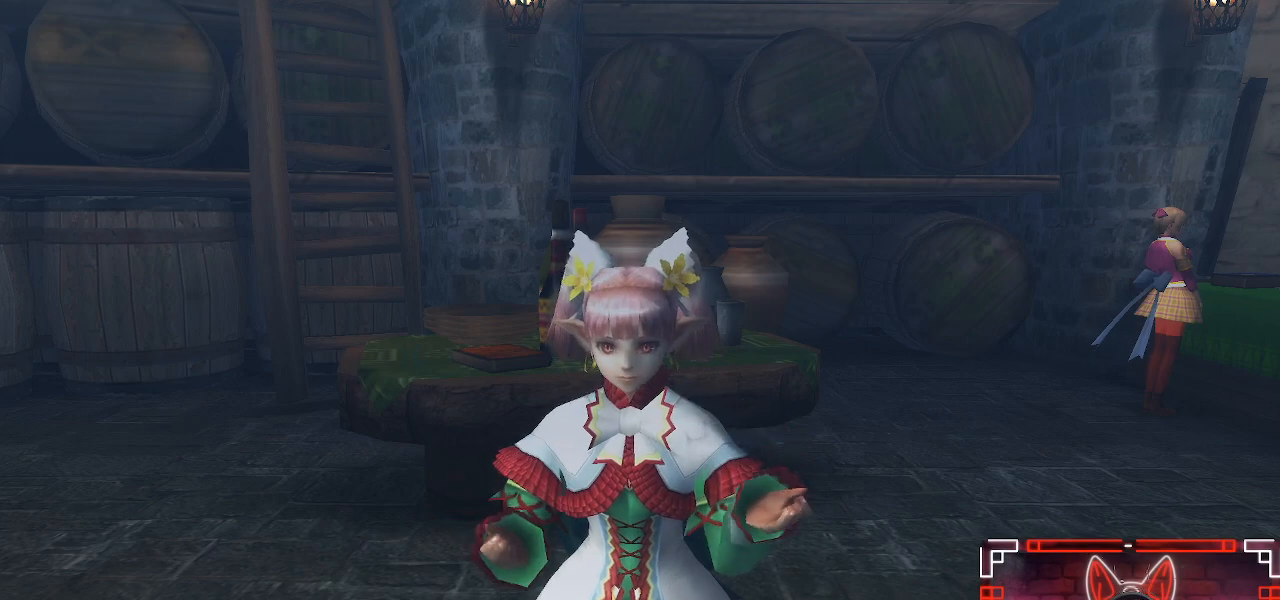
{"buttons": [], "left_stick": "center", "right_stick": "center", "events": []}
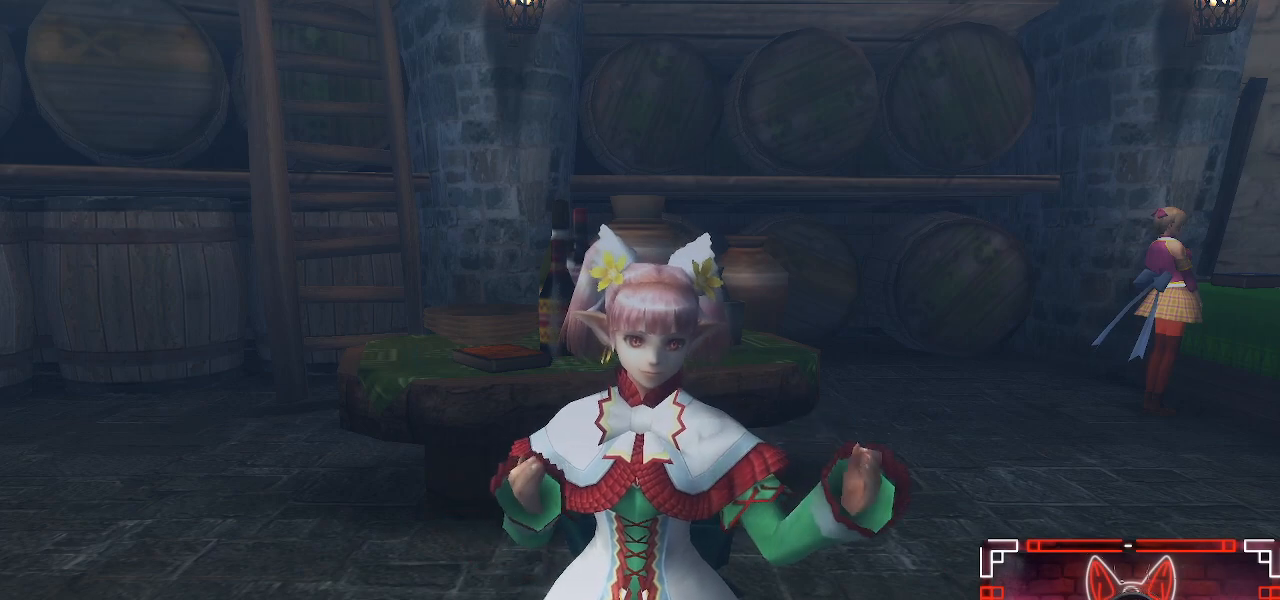
{"buttons": [], "left_stick": "center", "right_stick": "center", "events": []}
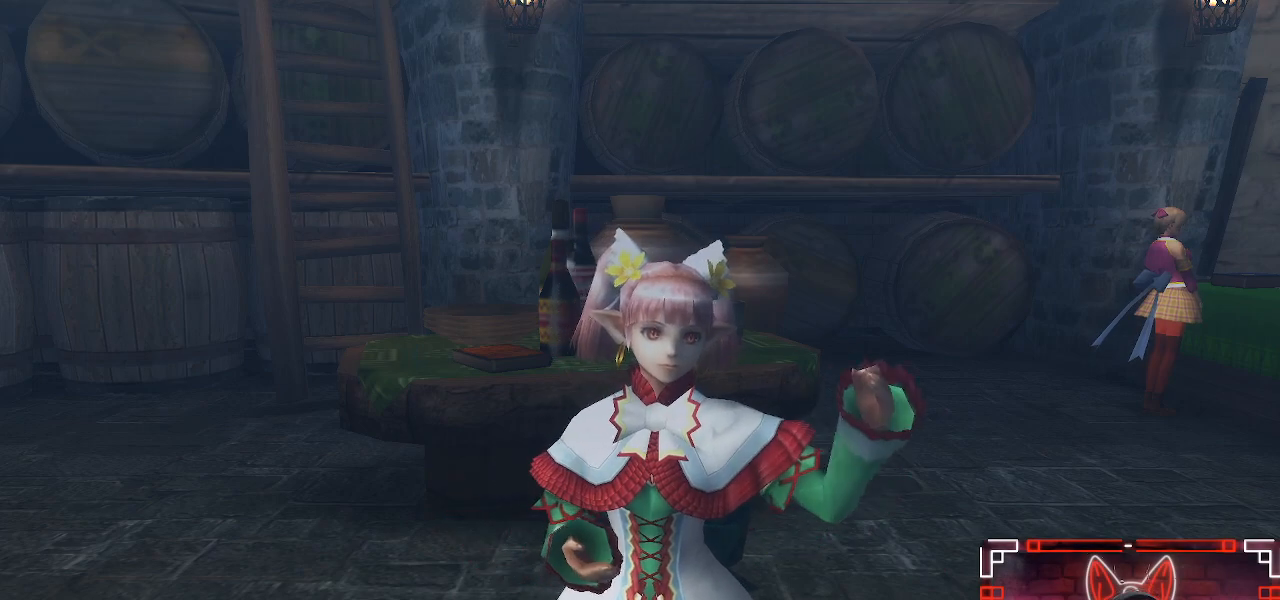
{"buttons": [], "left_stick": "center", "right_stick": "center", "events": []}
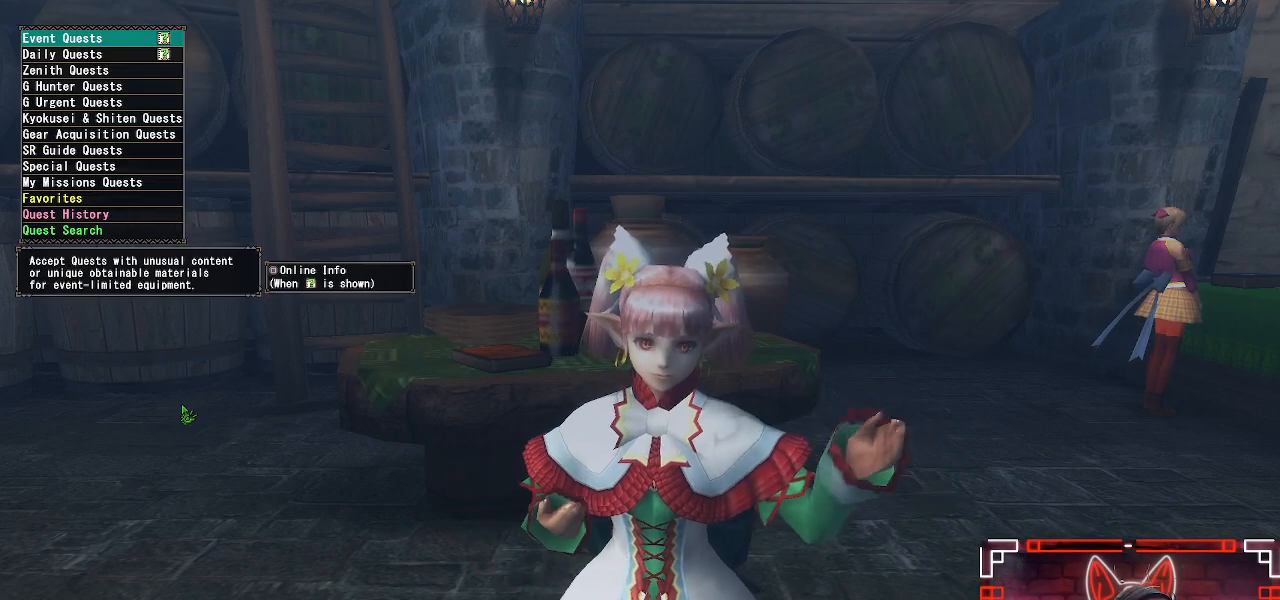
{"buttons": [], "left_stick": "center", "right_stick": "center", "events": []}
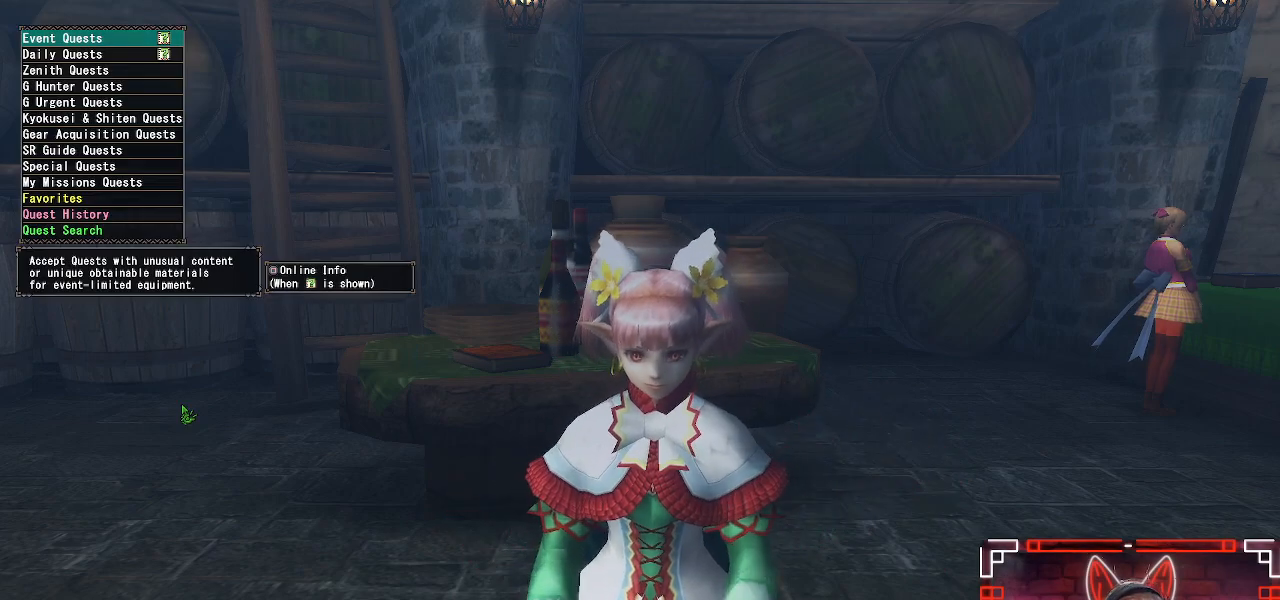
{"buttons": [], "left_stick": "center", "right_stick": "center", "events": [[267, "DPAD_DOWN", "down"], [333, "DPAD_DOWN", "up"]]}
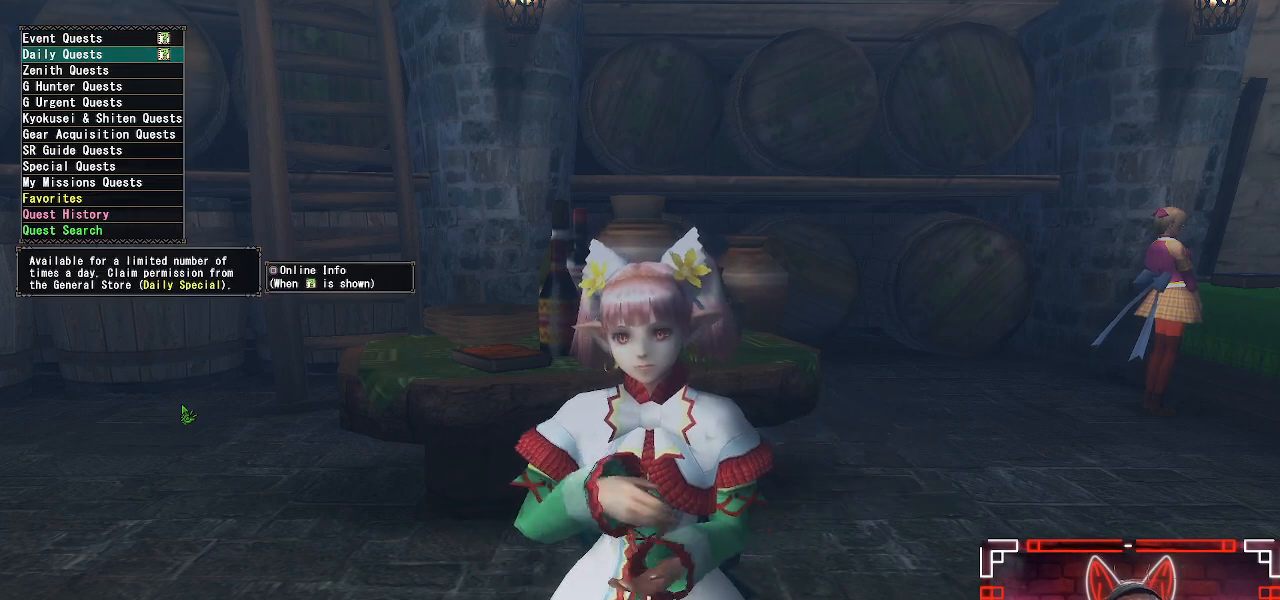
{"buttons": [], "left_stick": "center", "right_stick": "center", "events": [[100, "DPAD_DOWN", "down"], [233, "DPAD_DOWN", "up"], [350, "DPAD_DOWN", "down"], [483, "DPAD_DOWN", "up"]]}
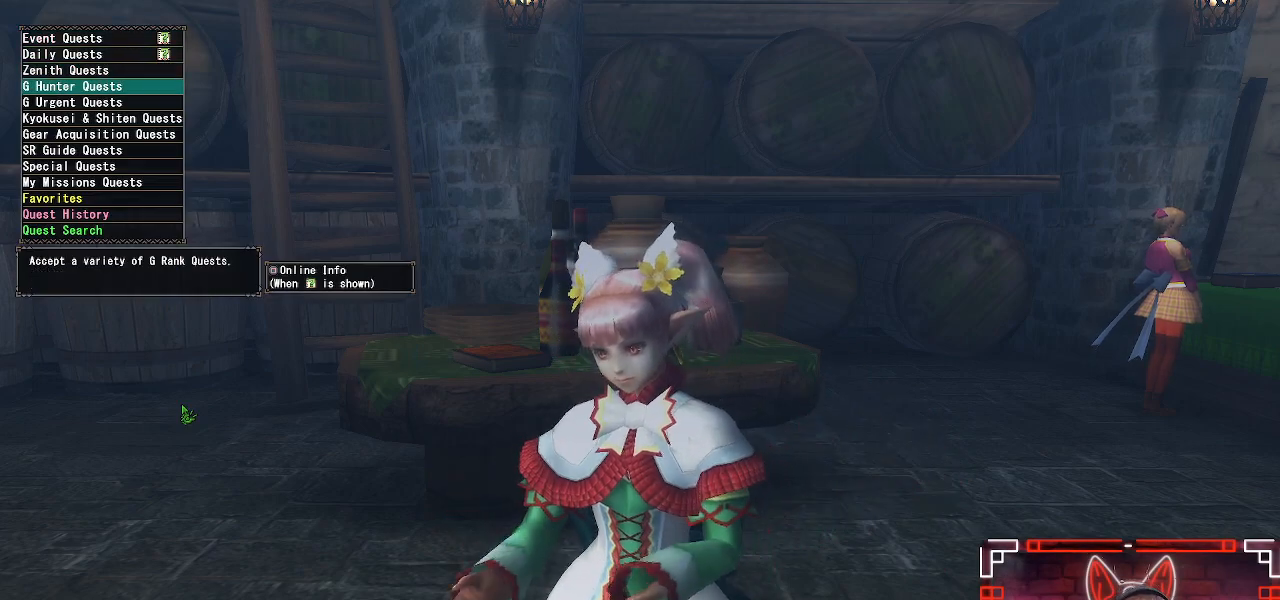
{"buttons": ["B"], "left_stick": "center", "right_stick": "center", "events": [[367, "B", "down"]]}
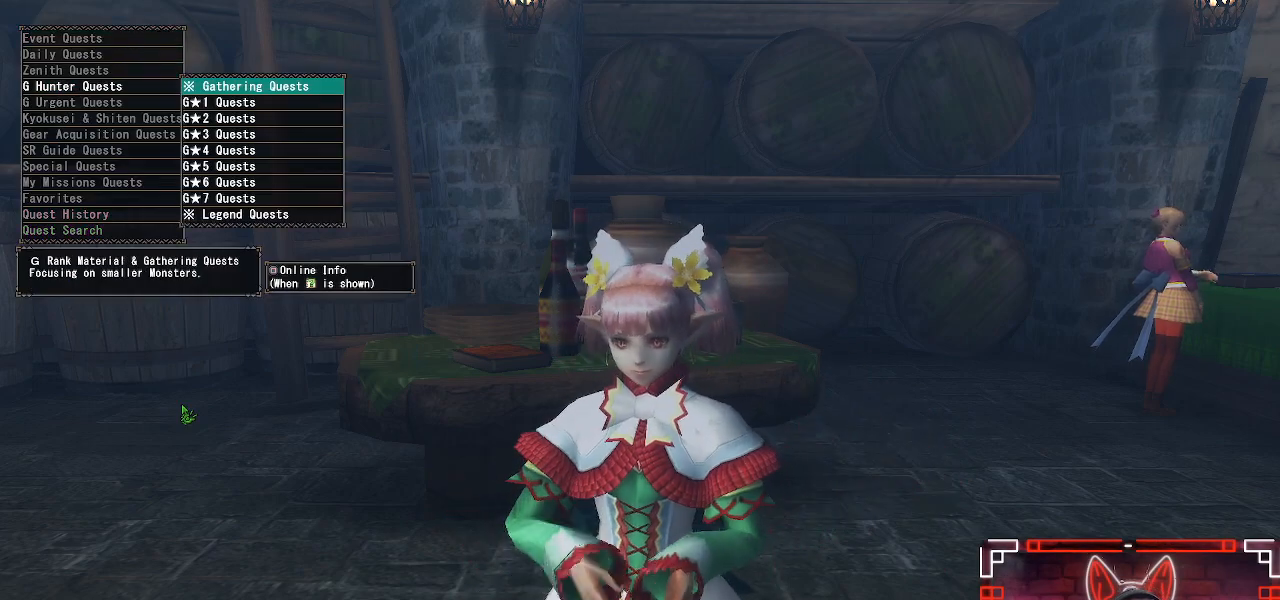
{"buttons": [], "left_stick": "center", "right_stick": "center", "events": [[50, "B", "up"], [267, "DPAD_DOWN", "down"], [400, "DPAD_DOWN", "up"]]}
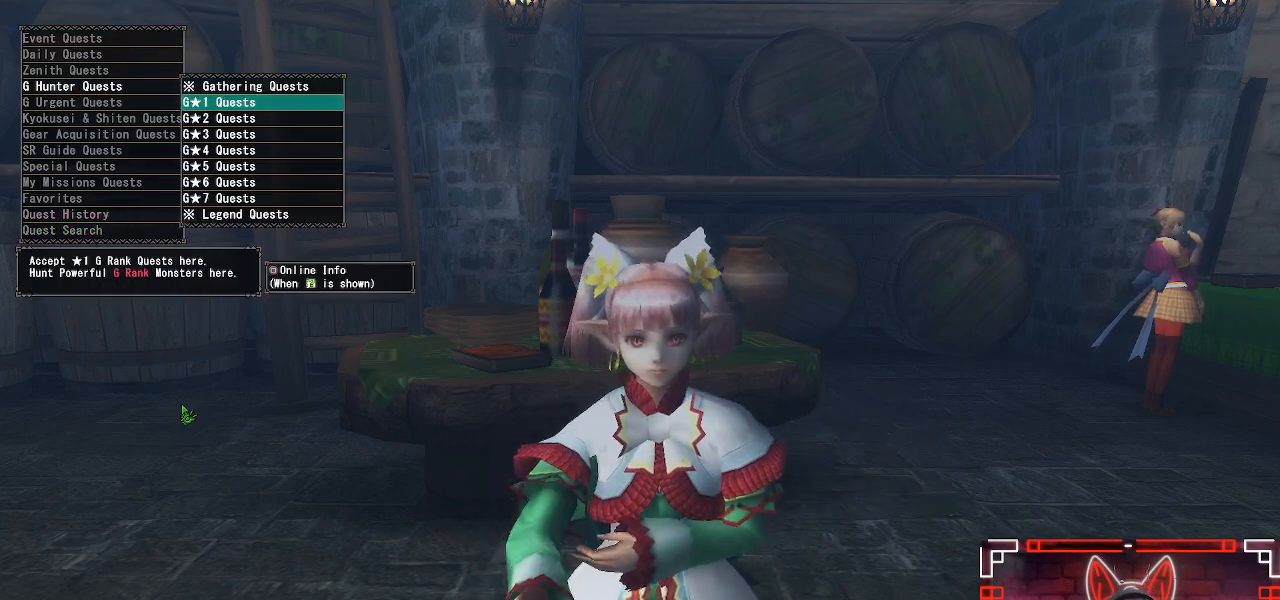
{"buttons": [], "left_stick": "center", "right_stick": "center", "events": [[150, "B", "down"], [300, "B", "up"]]}
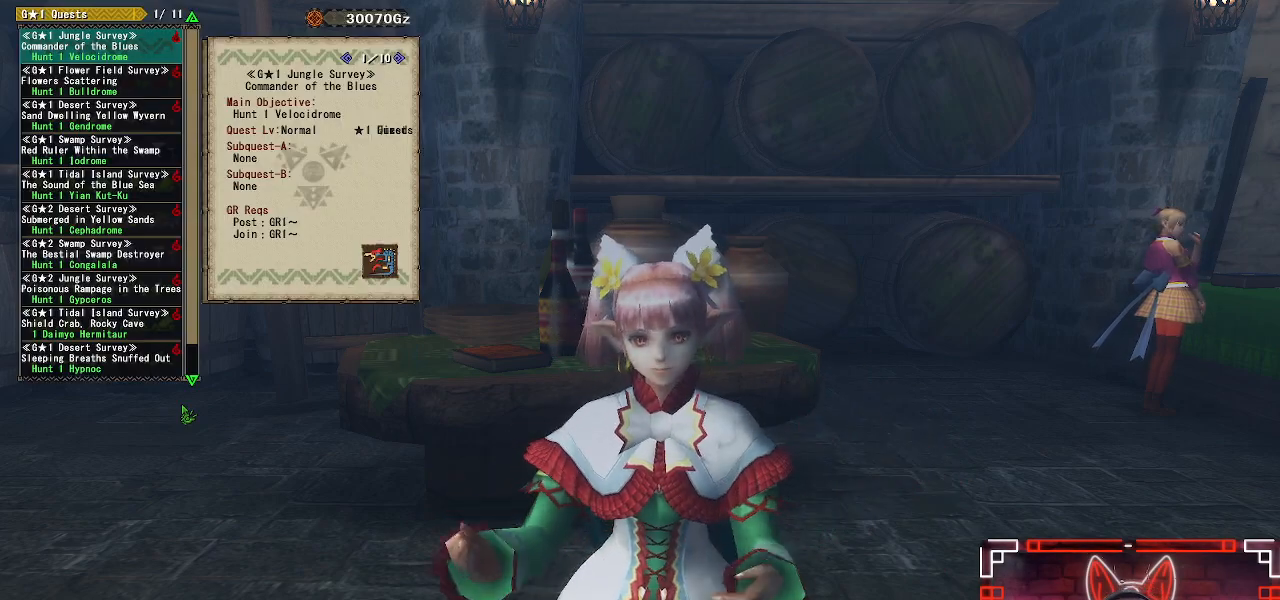
{"buttons": [], "left_stick": "center", "right_stick": "center", "events": [[133, "DPAD_DOWN", "down"], [267, "DPAD_DOWN", "up"], [383, "DPAD_DOWN", "down"], [467, "DPAD_DOWN", "up"]]}
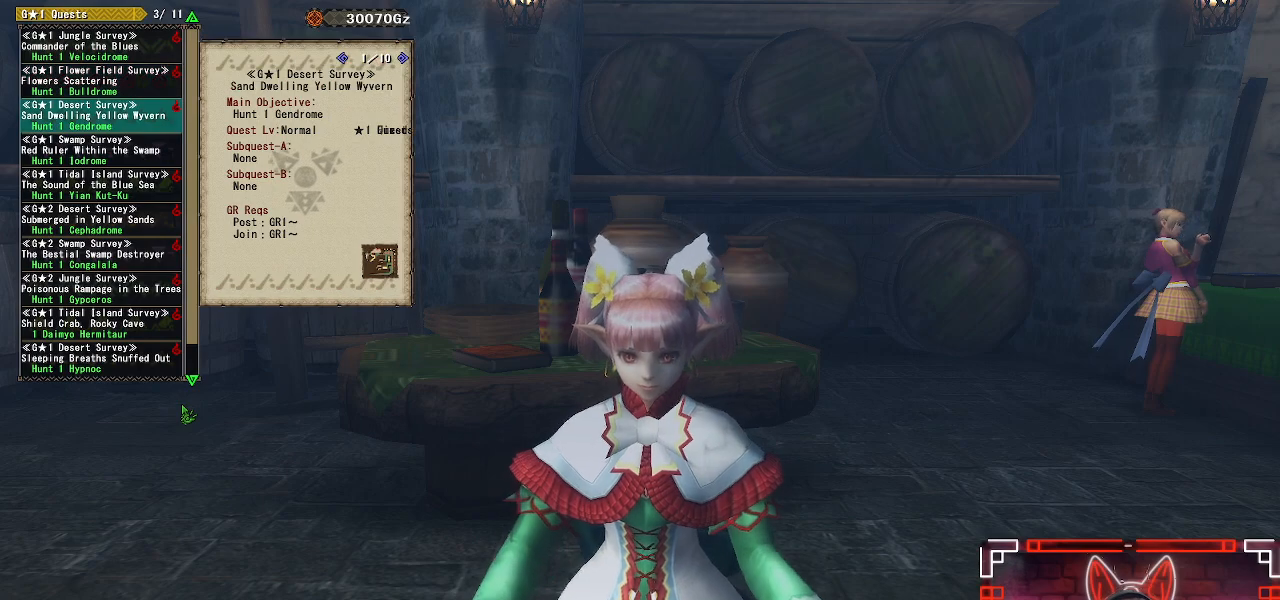
{"buttons": [], "left_stick": "center", "right_stick": "center", "events": [[83, "DPAD_DOWN", "down"], [200, "DPAD_DOWN", "up"], [333, "DPAD_DOWN", "down"], [483, "DPAD_DOWN", "up"]]}
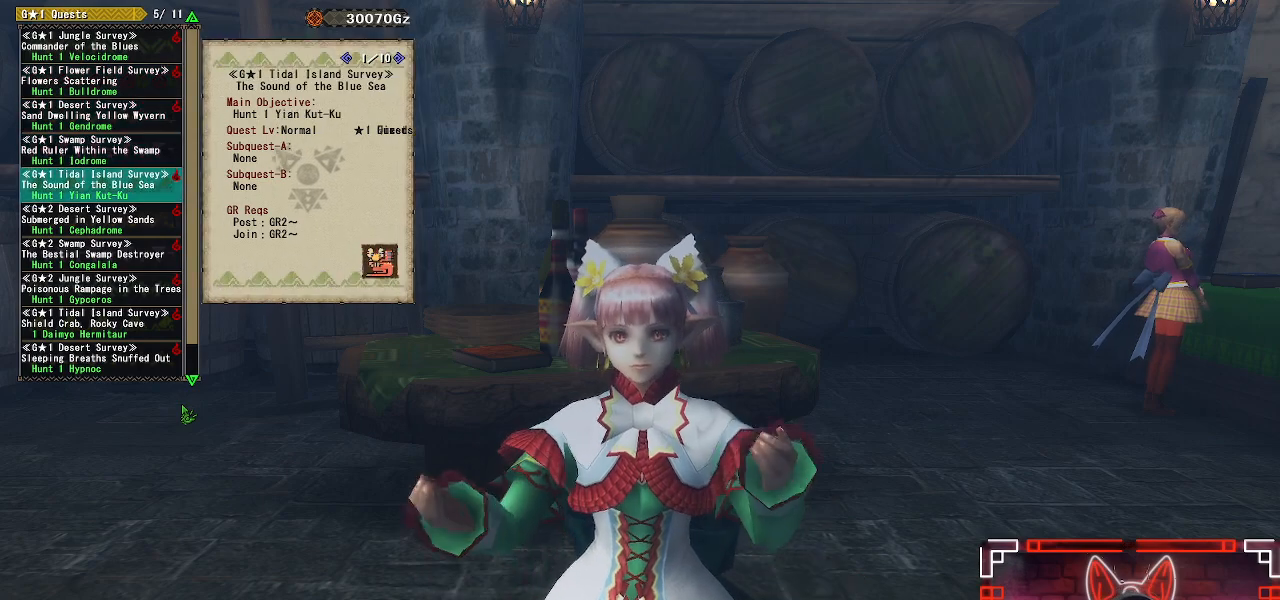
{"buttons": [], "left_stick": "center", "right_stick": "center", "events": [[83, "DPAD_DOWN", "down"], [200, "DPAD_DOWN", "up"], [350, "DPAD_DOWN", "down"], [483, "DPAD_DOWN", "up"]]}
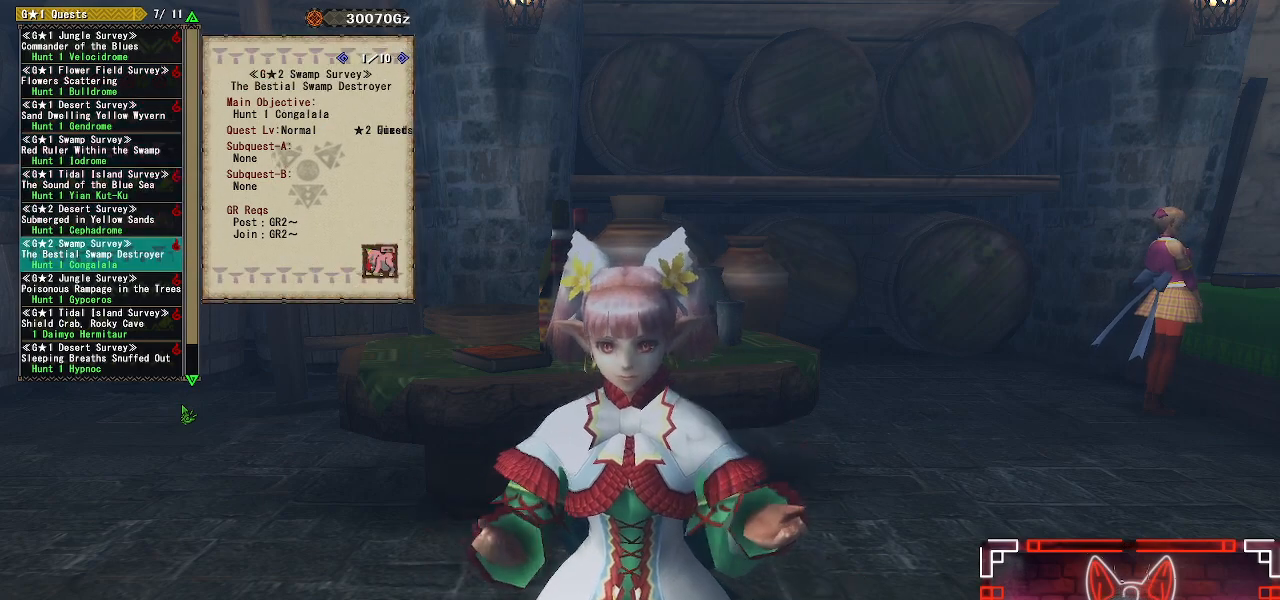
{"buttons": [], "left_stick": "center", "right_stick": "center", "events": [[233, "DPAD_DOWN", "down"], [383, "DPAD_DOWN", "up"]]}
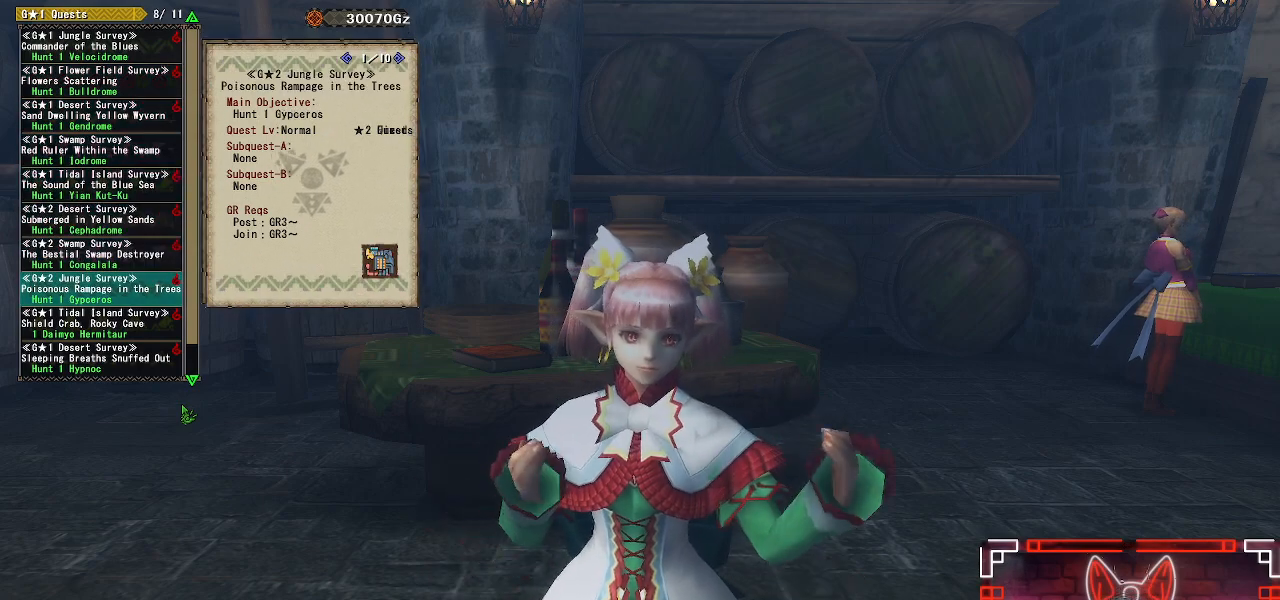
{"buttons": ["DPAD_DOWN"], "left_stick": "center", "right_stick": "center", "events": [[83, "DPAD_DOWN", "down"], [233, "DPAD_DOWN", "up"], [433, "DPAD_DOWN", "down"]]}
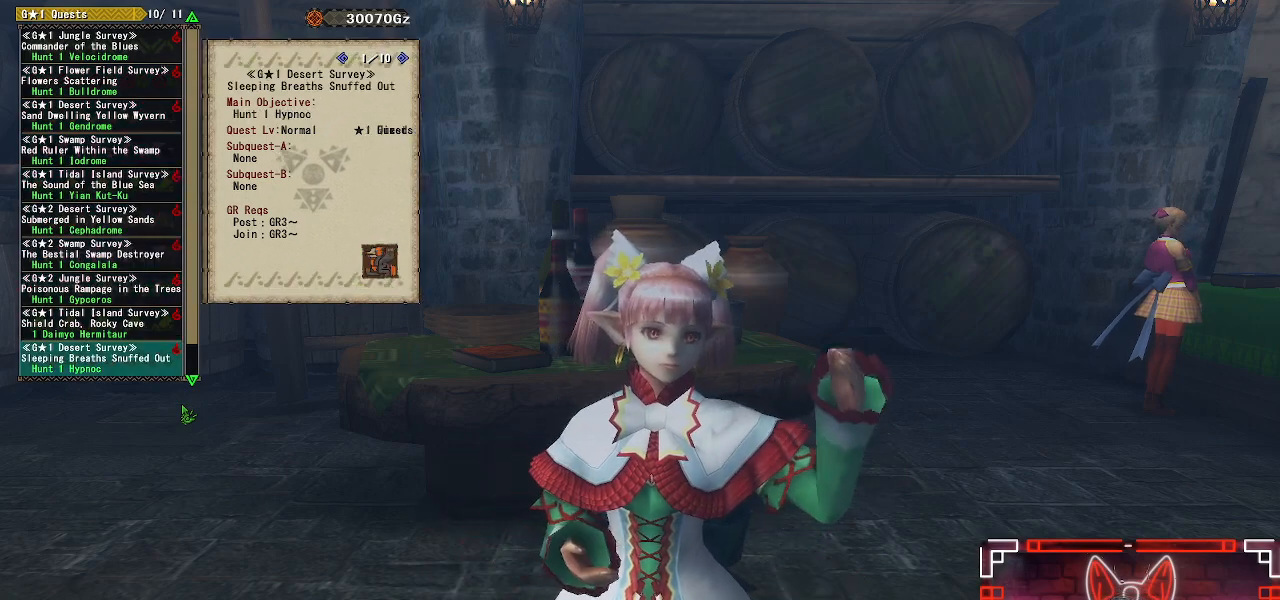
{"buttons": [], "left_stick": "center", "right_stick": "center", "events": [[67, "DPAD_DOWN", "up"]]}
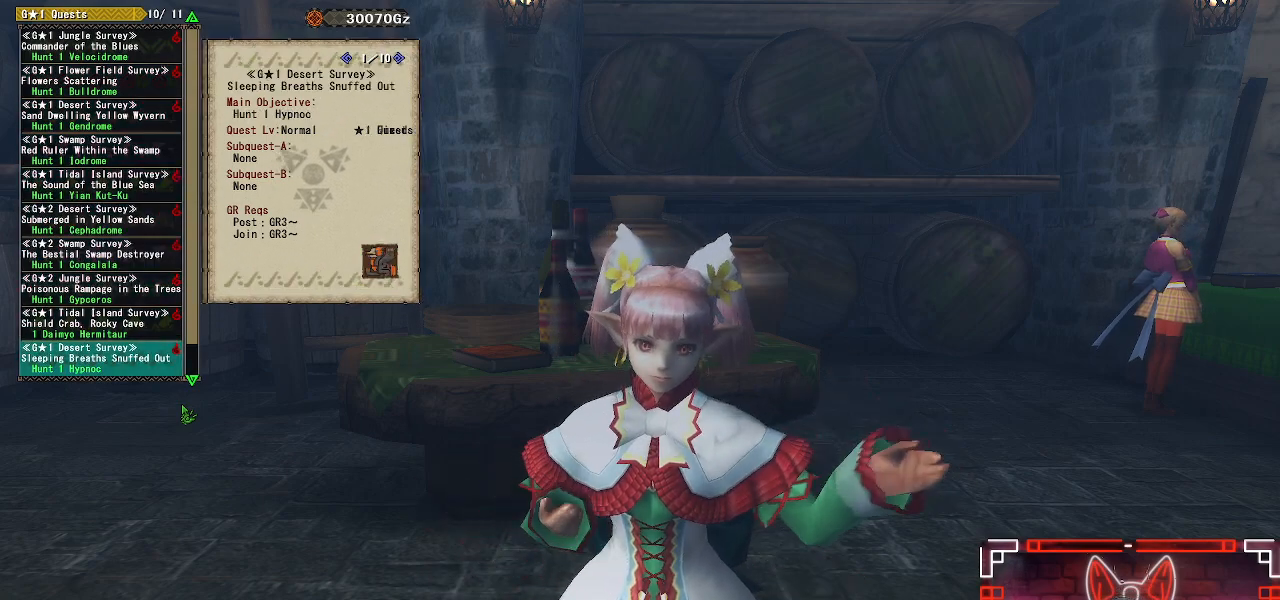
{"buttons": [], "left_stick": "center", "right_stick": "center", "events": [[333, "DPAD_DOWN", "down"], [500, "DPAD_DOWN", "up"]]}